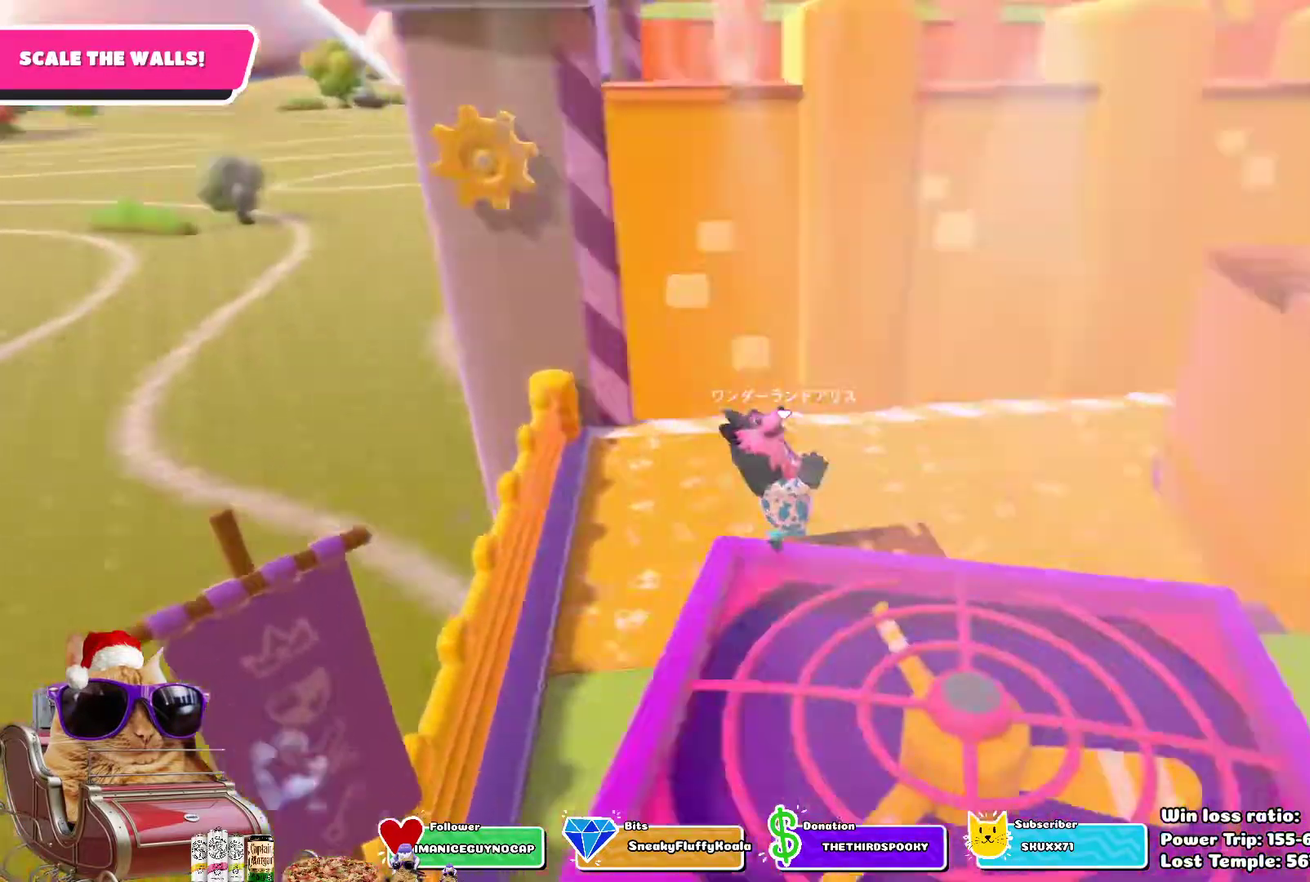
Gameplay with a controller (PlayStation layout); each line is a JSON object with the inputs held at the frame after it (dt_ms = milliseconds from this image to that frame). "events" lists button and stick changes between this image and that frame as [ms after this image, input, new state], when the widget could be followed in between. This overlay highlights the sticks when they move; stick clicks (L3 R3) are not distinguishable. Not read: L2 R1.
{"dt_ms": 300, "buttons": [], "left_stick": "right", "right_stick": "center", "events": [[117, "left_stick", "right"], [250, "right_stick", "center"]]}
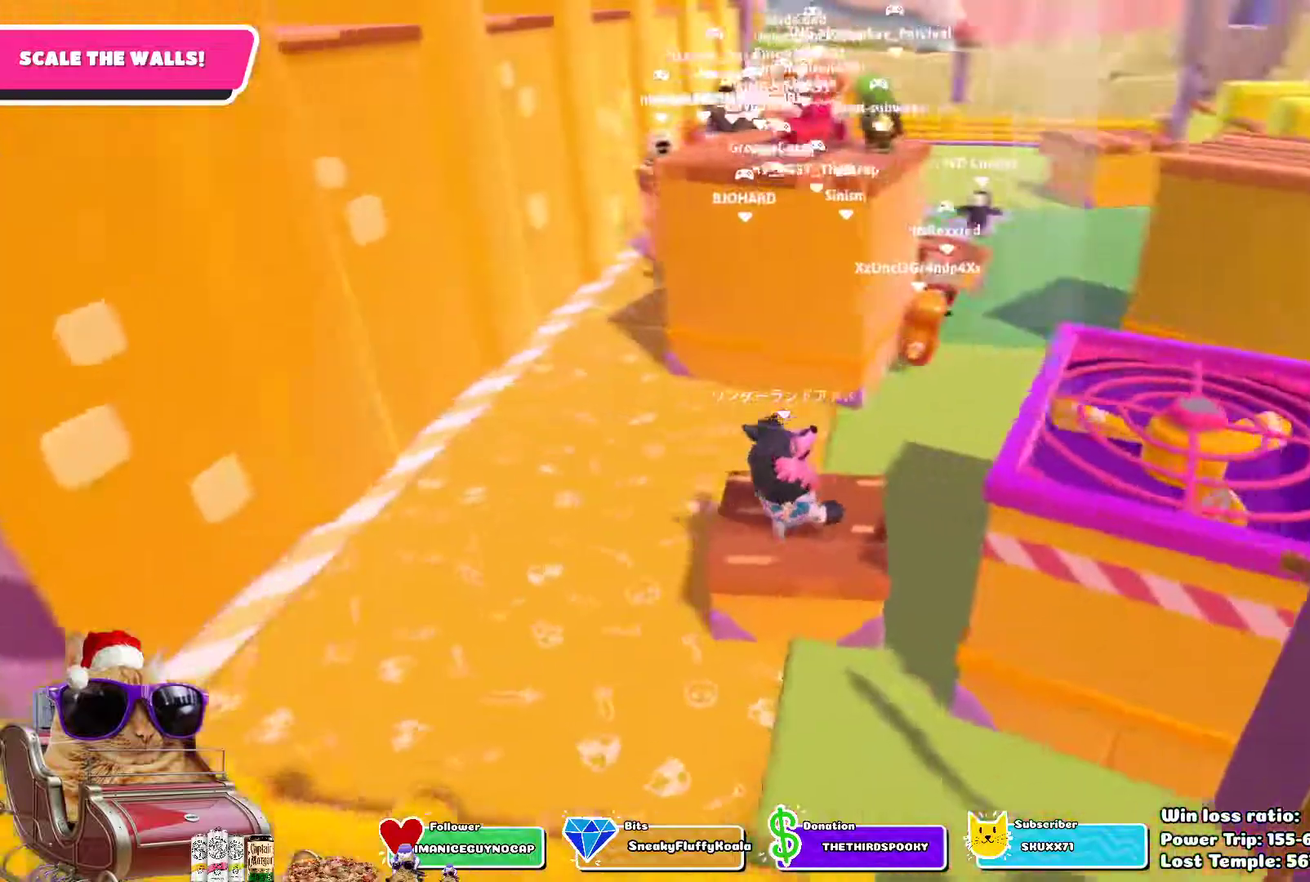
{"dt_ms": 400, "buttons": ["R2"], "left_stick": "right", "right_stick": "right", "events": [[33, "left_stick", "down-right"], [100, "CROSS", "down"], [200, "CROSS", "up"], [350, "right_stick", "right"], [367, "R2", "down"], [367, "left_stick", "right"]]}
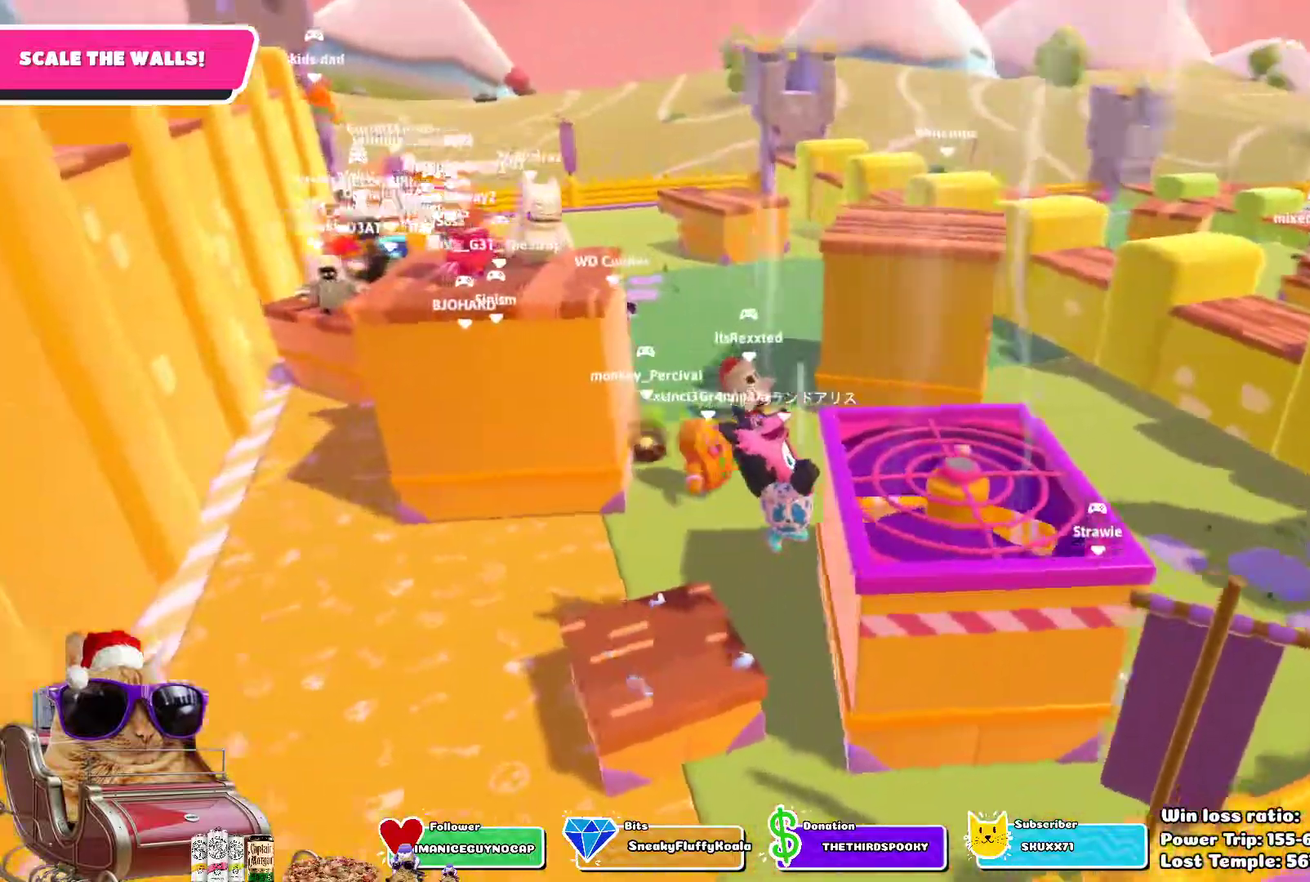
{"dt_ms": 600, "buttons": ["R2"], "left_stick": "up", "right_stick": "center", "events": [[33, "left_stick", "up-right"], [200, "right_stick", "center"], [483, "left_stick", "up"]]}
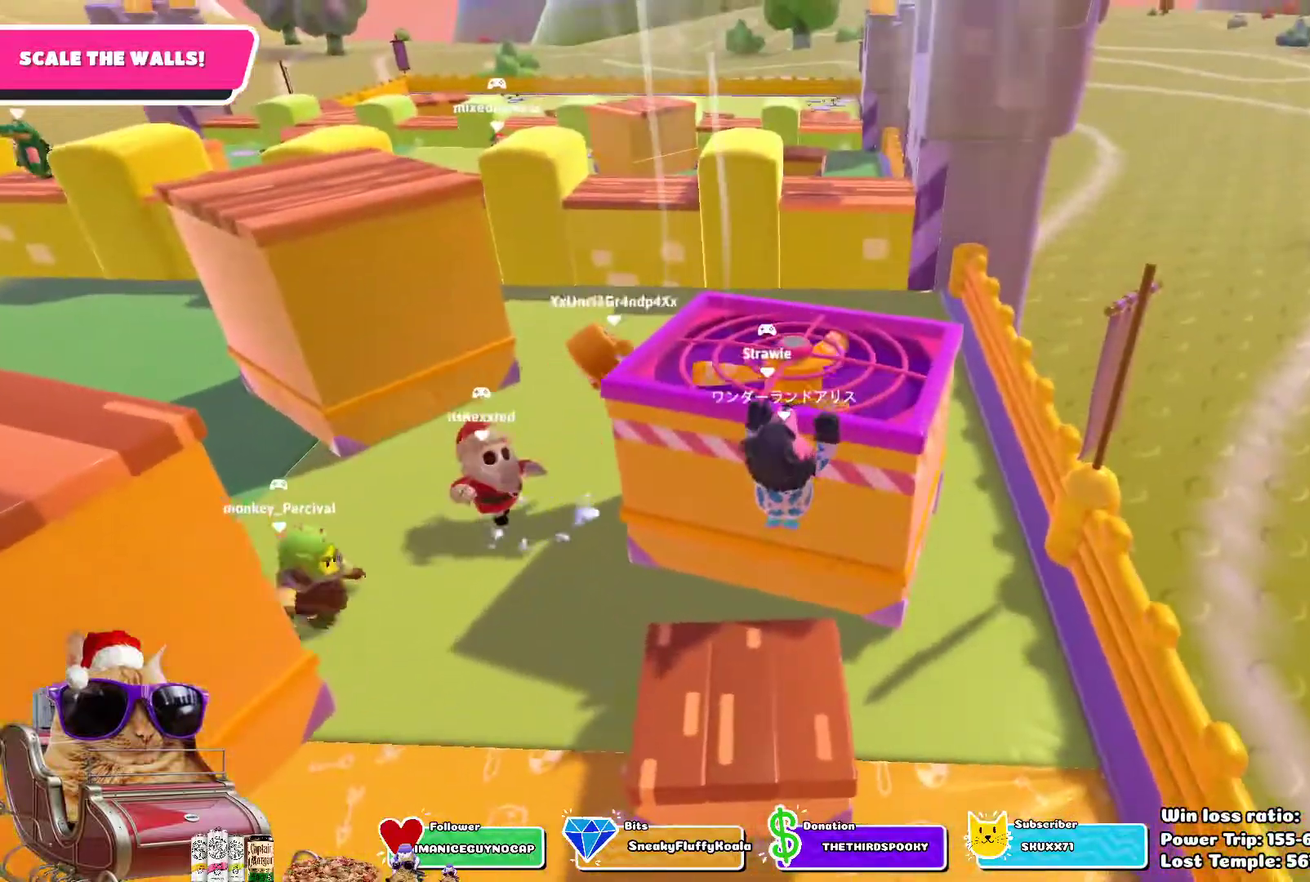
{"dt_ms": 300, "buttons": ["R2"], "left_stick": "up", "right_stick": "down", "events": [[250, "right_stick", "down"]]}
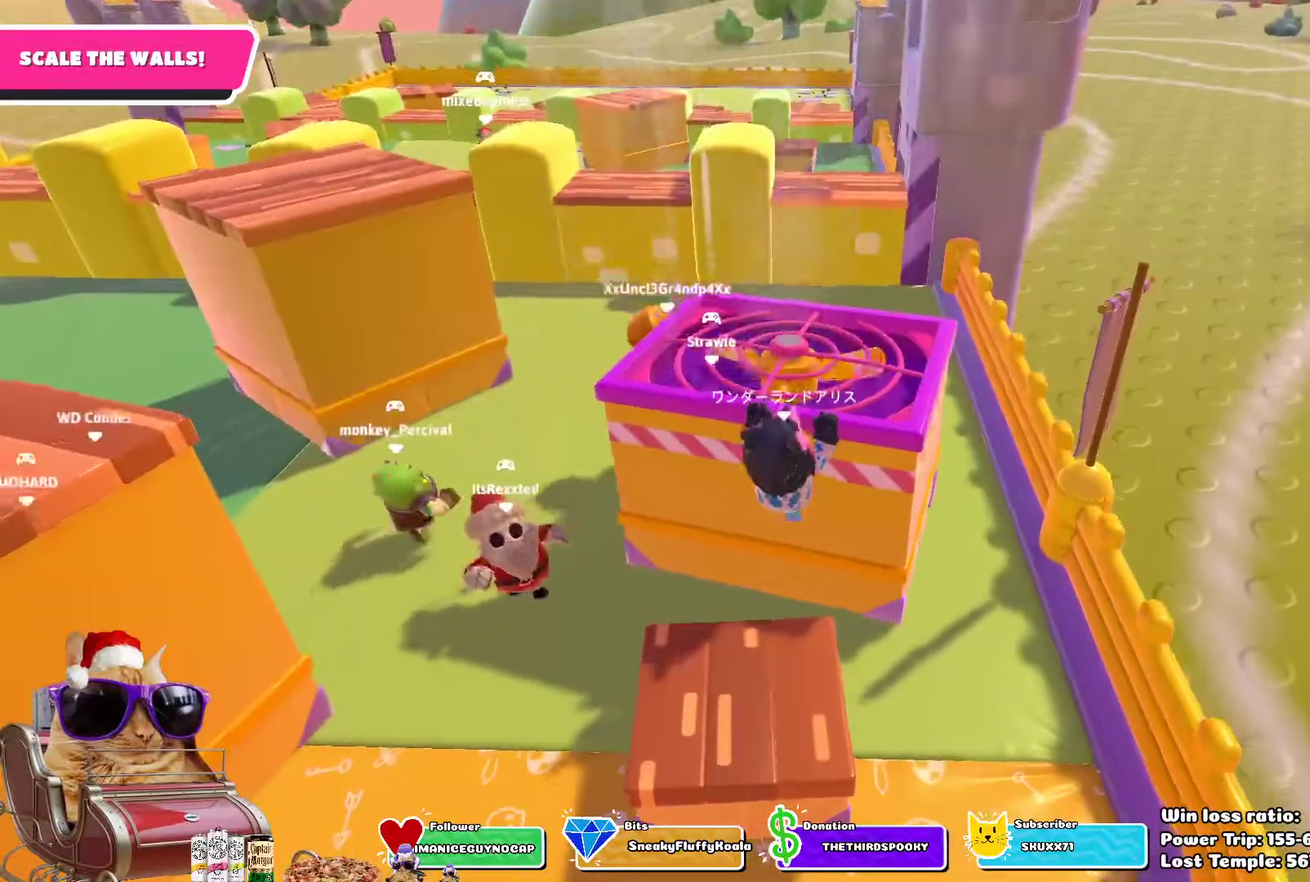
{"dt_ms": 800, "buttons": [], "left_stick": "down-right", "right_stick": "center", "events": [[150, "right_stick", "down-left"], [200, "left_stick", "up-right"], [267, "right_stick", "left"], [400, "left_stick", "right"], [450, "right_stick", "up-left"], [467, "R2", "up"], [483, "left_stick", "down-right"], [500, "right_stick", "center"], [717, "CROSS", "down"], [800, "CROSS", "up"]]}
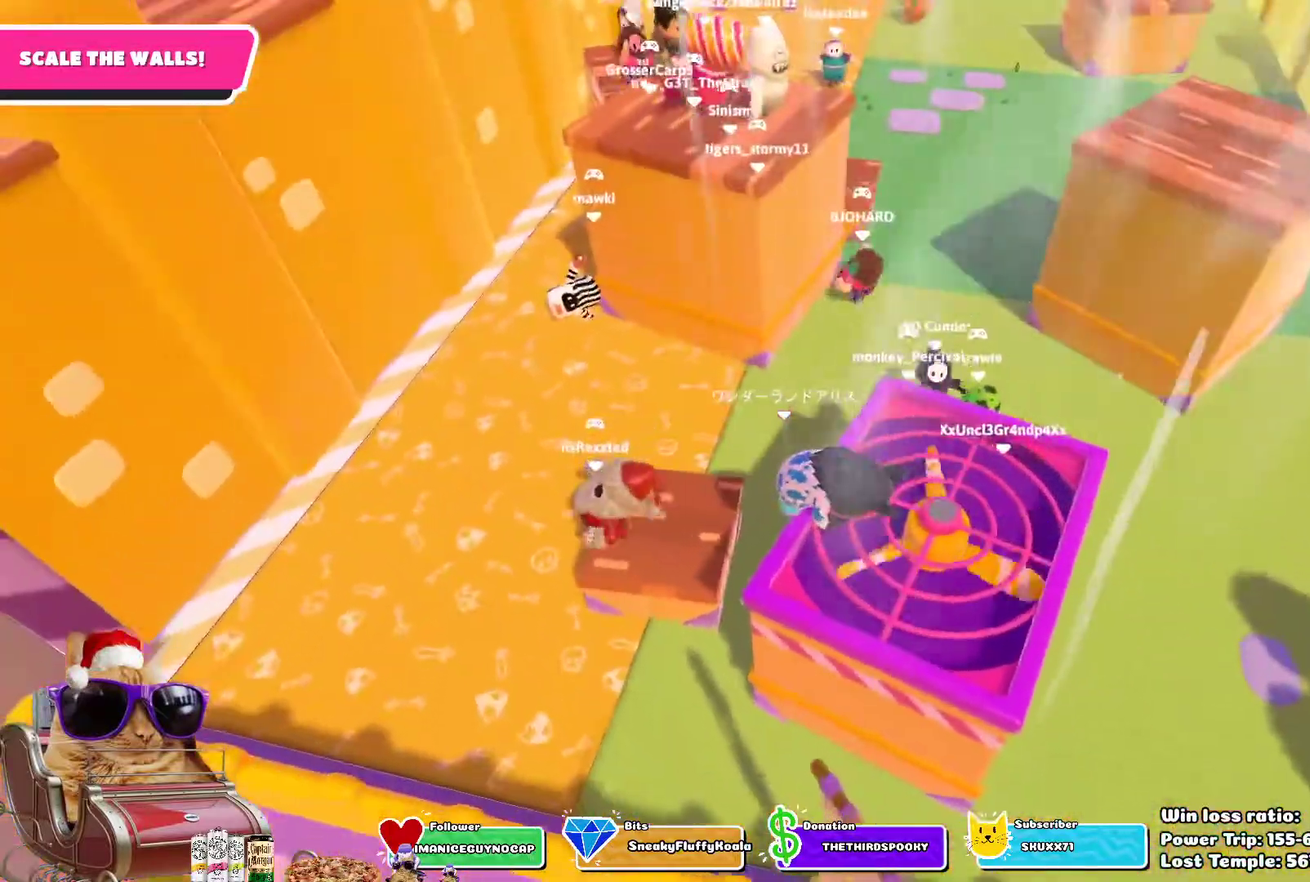
{"dt_ms": 400, "buttons": [], "left_stick": "right", "right_stick": "center", "events": [[83, "CROSS", "down"], [183, "CROSS", "up"], [283, "CROSS", "down"], [367, "CROSS", "up"], [400, "left_stick", "right"]]}
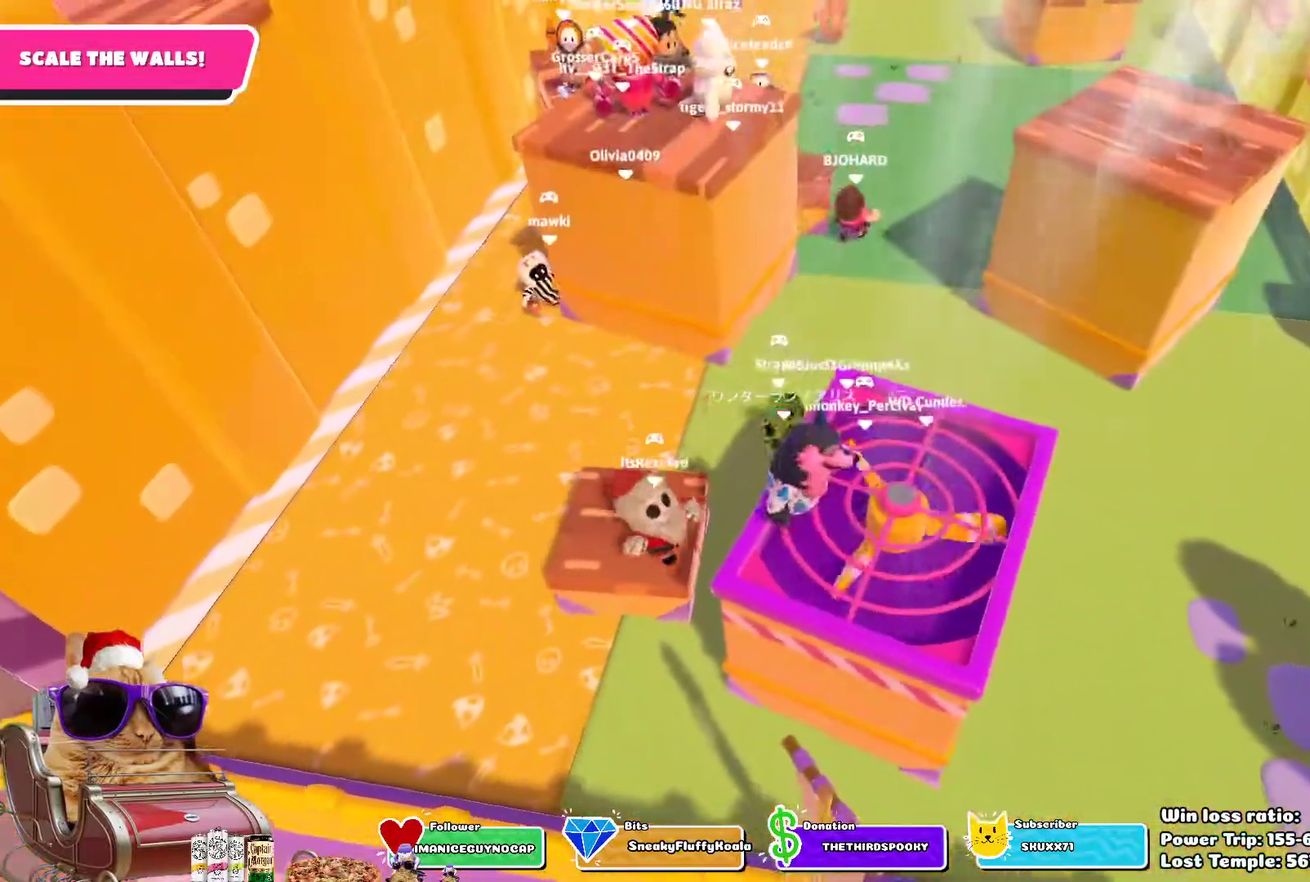
{"dt_ms": 400, "buttons": [], "left_stick": "down", "right_stick": "center", "events": [[50, "CROSS", "down"], [117, "CROSS", "up"], [200, "CROSS", "down"], [267, "left_stick", "down-right"], [283, "CROSS", "up"], [400, "left_stick", "down"]]}
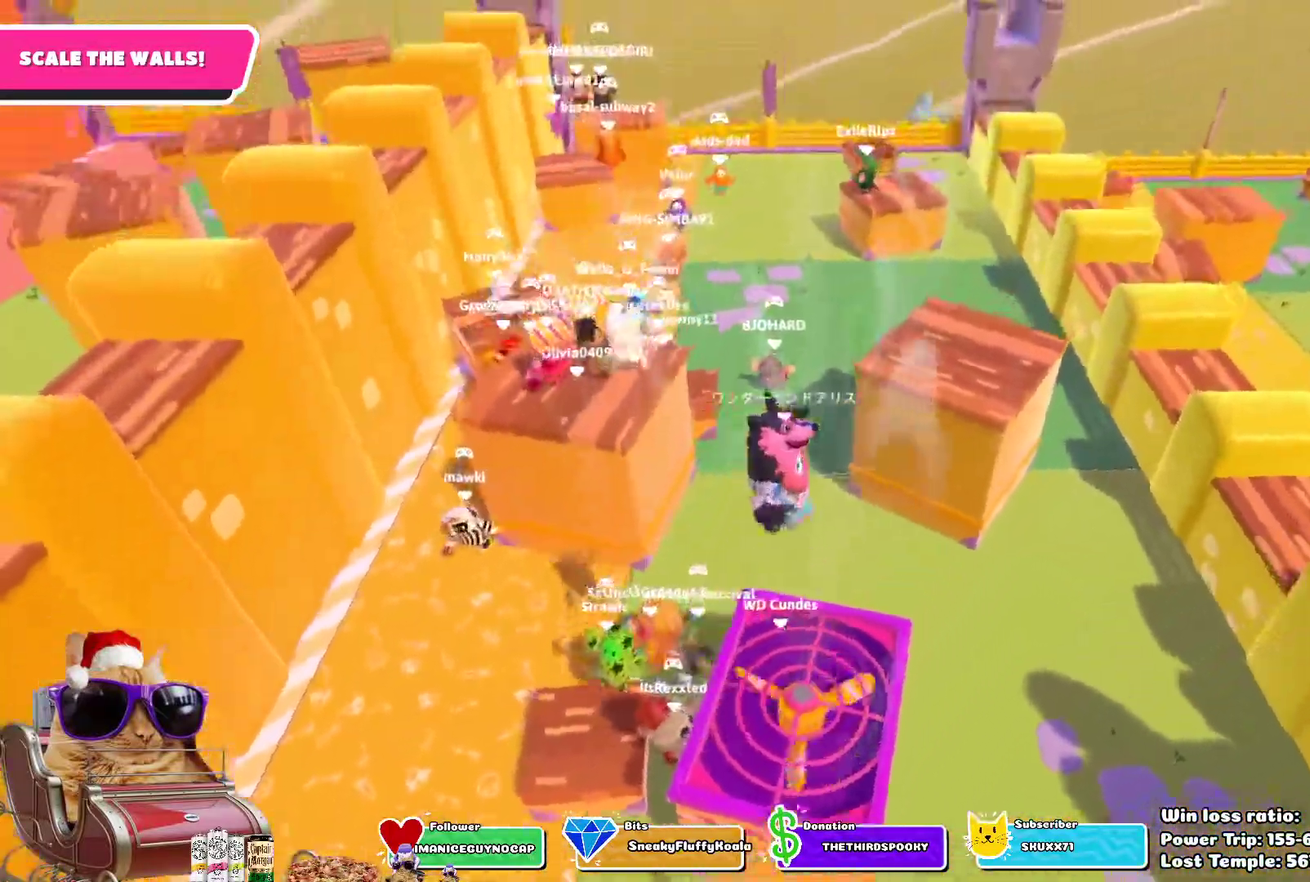
{"dt_ms": 700, "buttons": [], "left_stick": "up", "right_stick": "left", "events": [[133, "right_stick", "left"], [167, "left_stick", "down-left"], [183, "right_stick", "down-left"], [217, "left_stick", "left"], [250, "right_stick", "down"], [300, "left_stick", "up-left"], [367, "right_stick", "center"], [383, "left_stick", "up-right"], [600, "right_stick", "left"], [667, "left_stick", "up"]]}
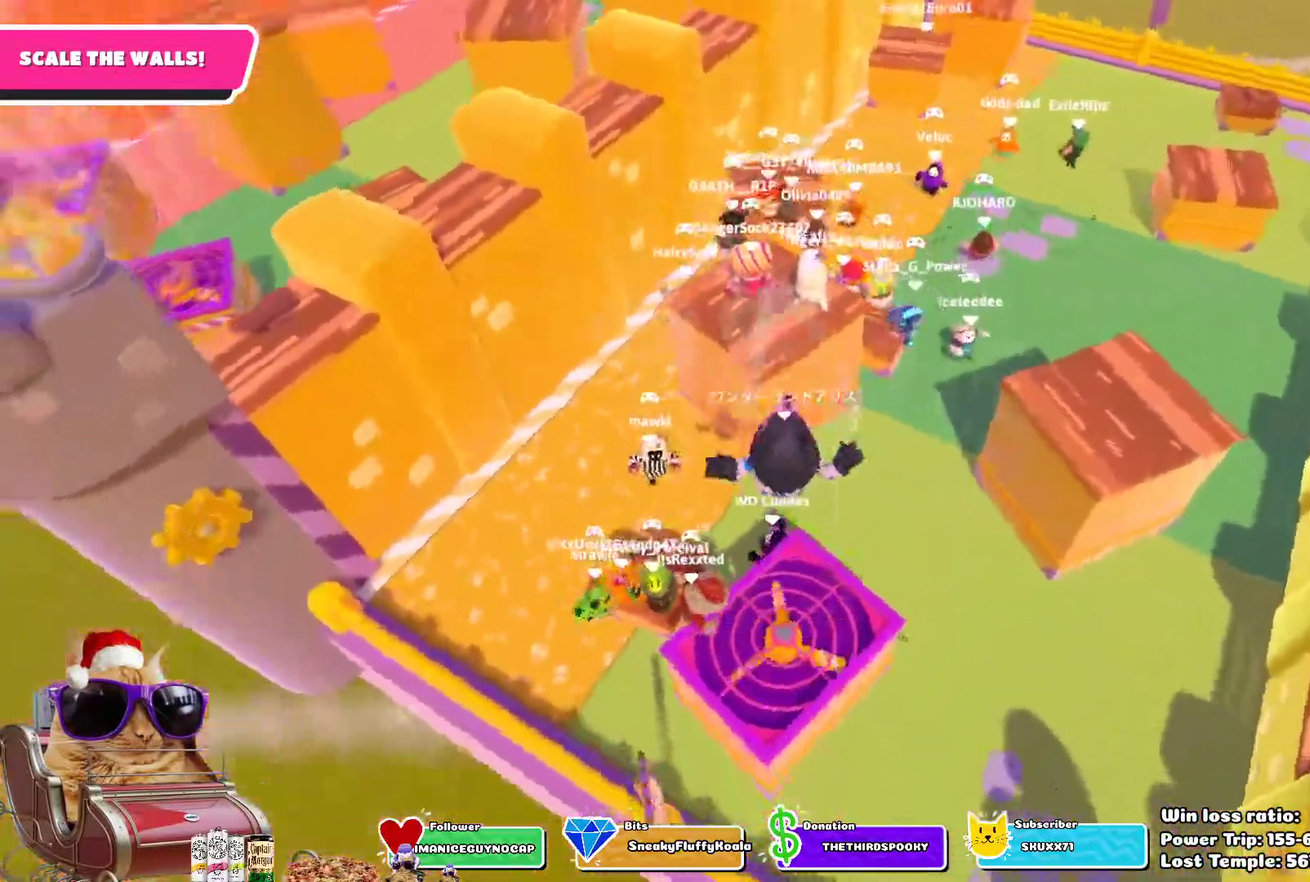
{"dt_ms": 400, "buttons": [], "left_stick": "up-left", "right_stick": "center", "events": [[67, "left_stick", "up-left"], [67, "right_stick", "center"]]}
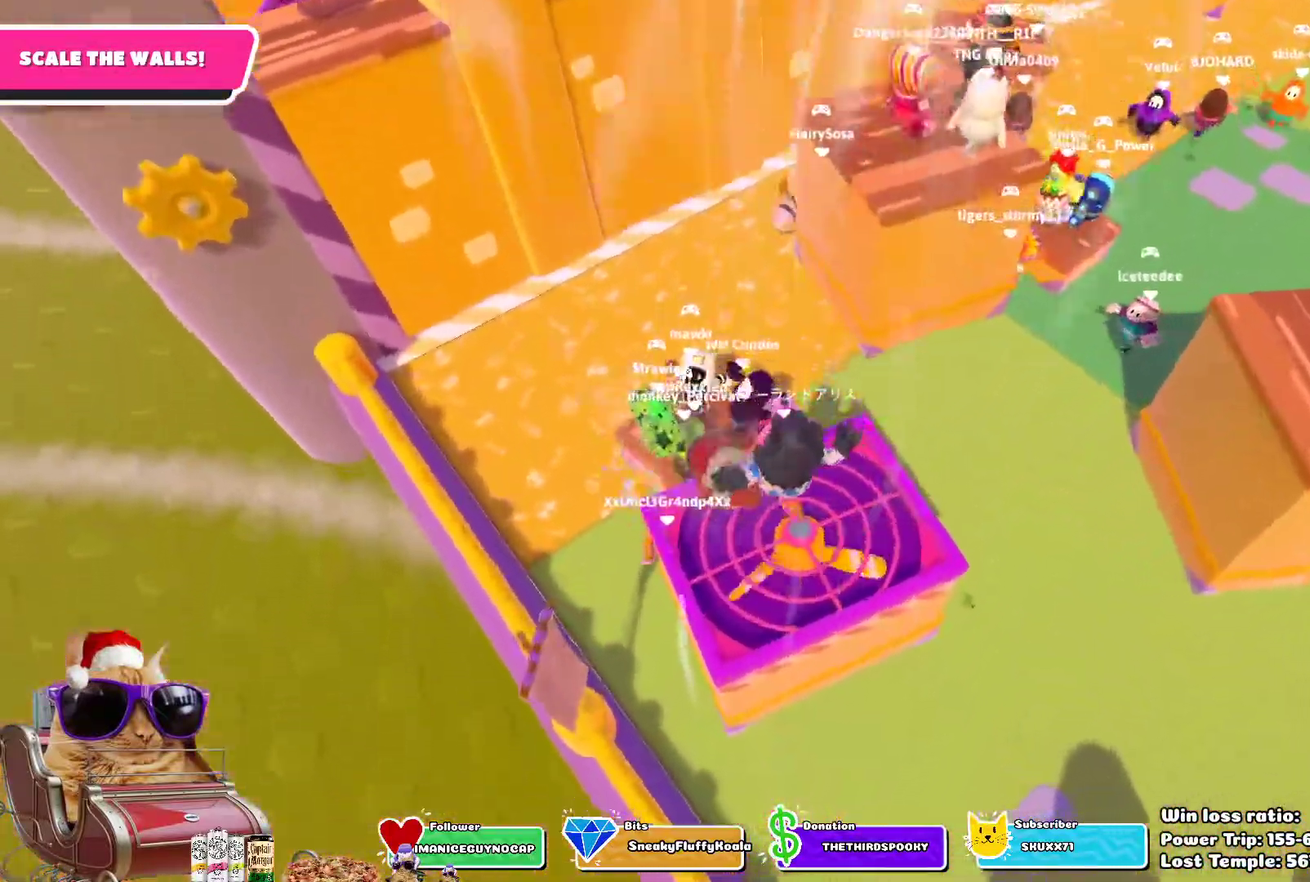
{"dt_ms": 300, "buttons": ["CROSS"], "left_stick": "up-left", "right_stick": "center", "events": [[217, "CROSS", "down"]]}
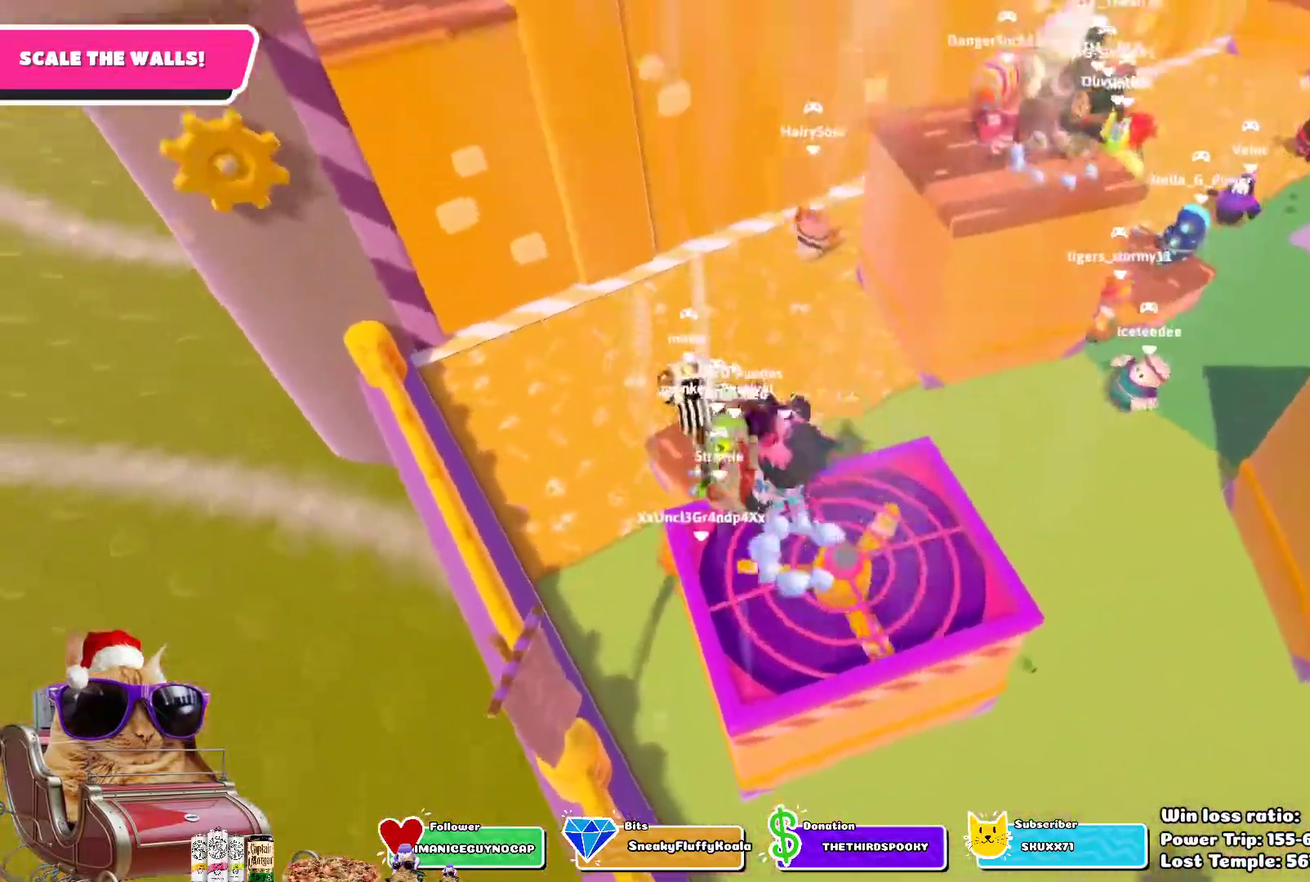
{"dt_ms": 700, "buttons": [], "left_stick": "up-left", "right_stick": "center", "events": [[17, "CROSS", "up"], [83, "CROSS", "down"], [217, "CROSS", "up"], [367, "left_stick", "up"], [533, "left_stick", "up-left"]]}
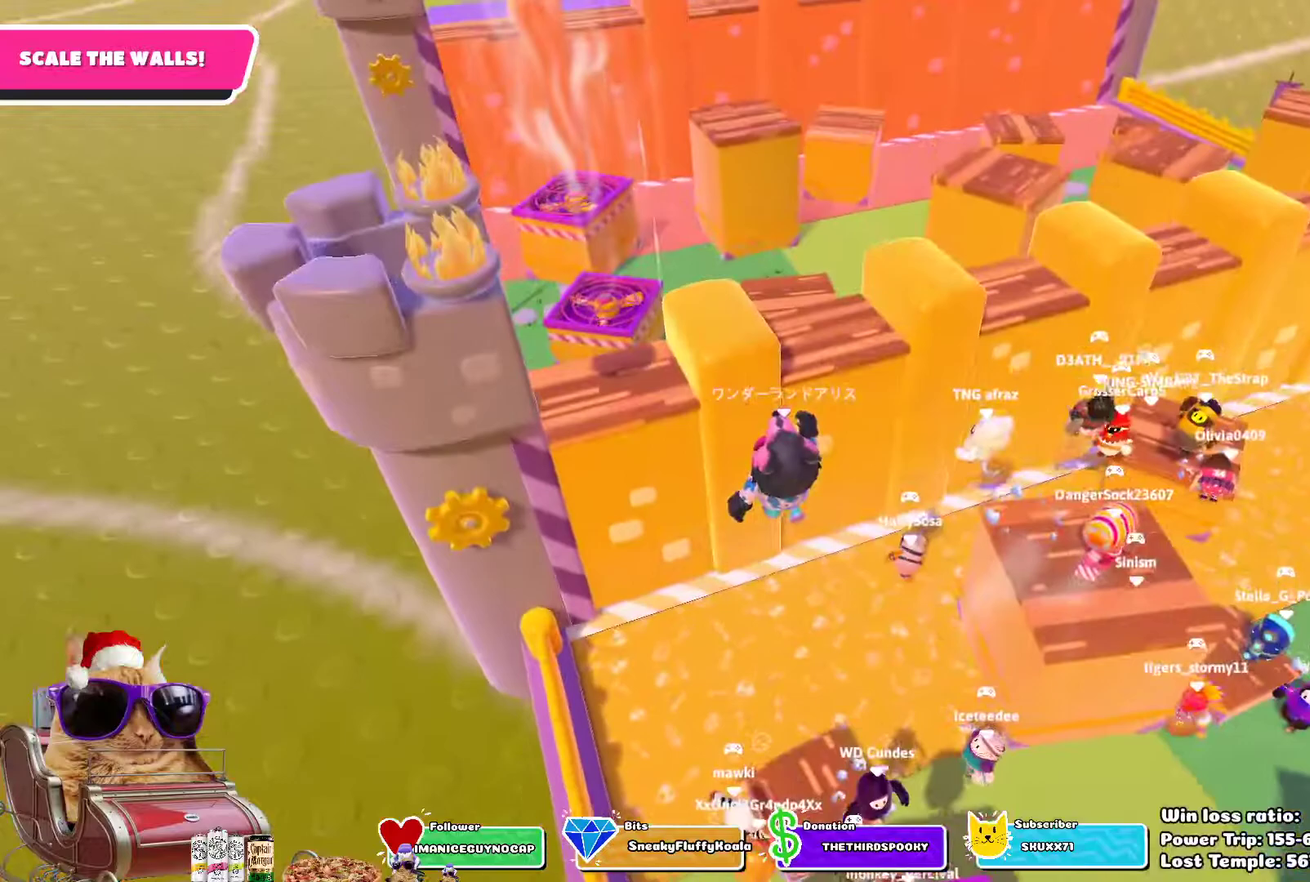
{"dt_ms": 700, "buttons": ["R2"], "left_stick": "up", "right_stick": "up", "events": [[350, "SQUARE", "down"], [483, "left_stick", "up"], [550, "SQUARE", "up"], [683, "R2", "down"], [700, "right_stick", "up"]]}
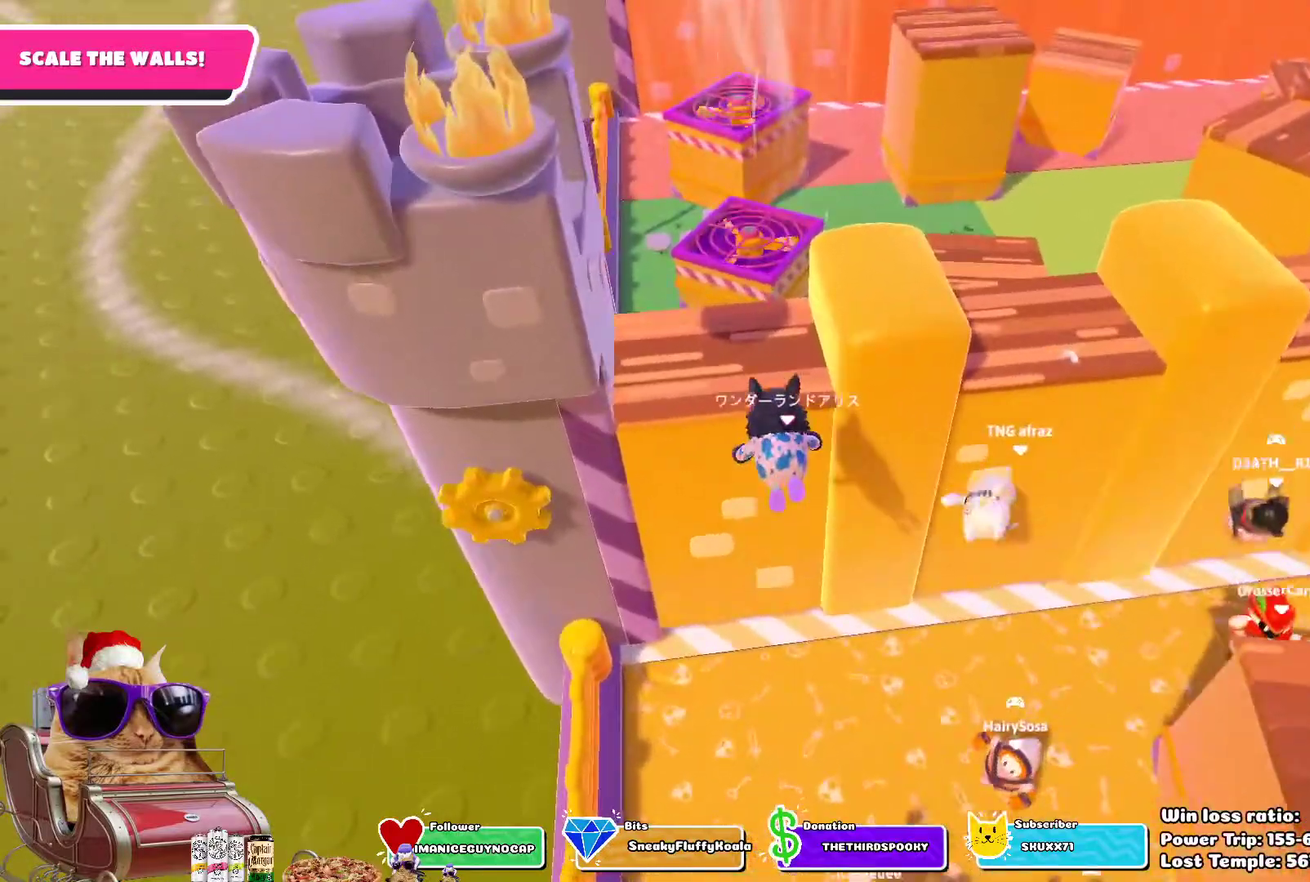
{"dt_ms": 300, "buttons": ["R2"], "left_stick": "up", "right_stick": "center", "events": [[150, "right_stick", "center"]]}
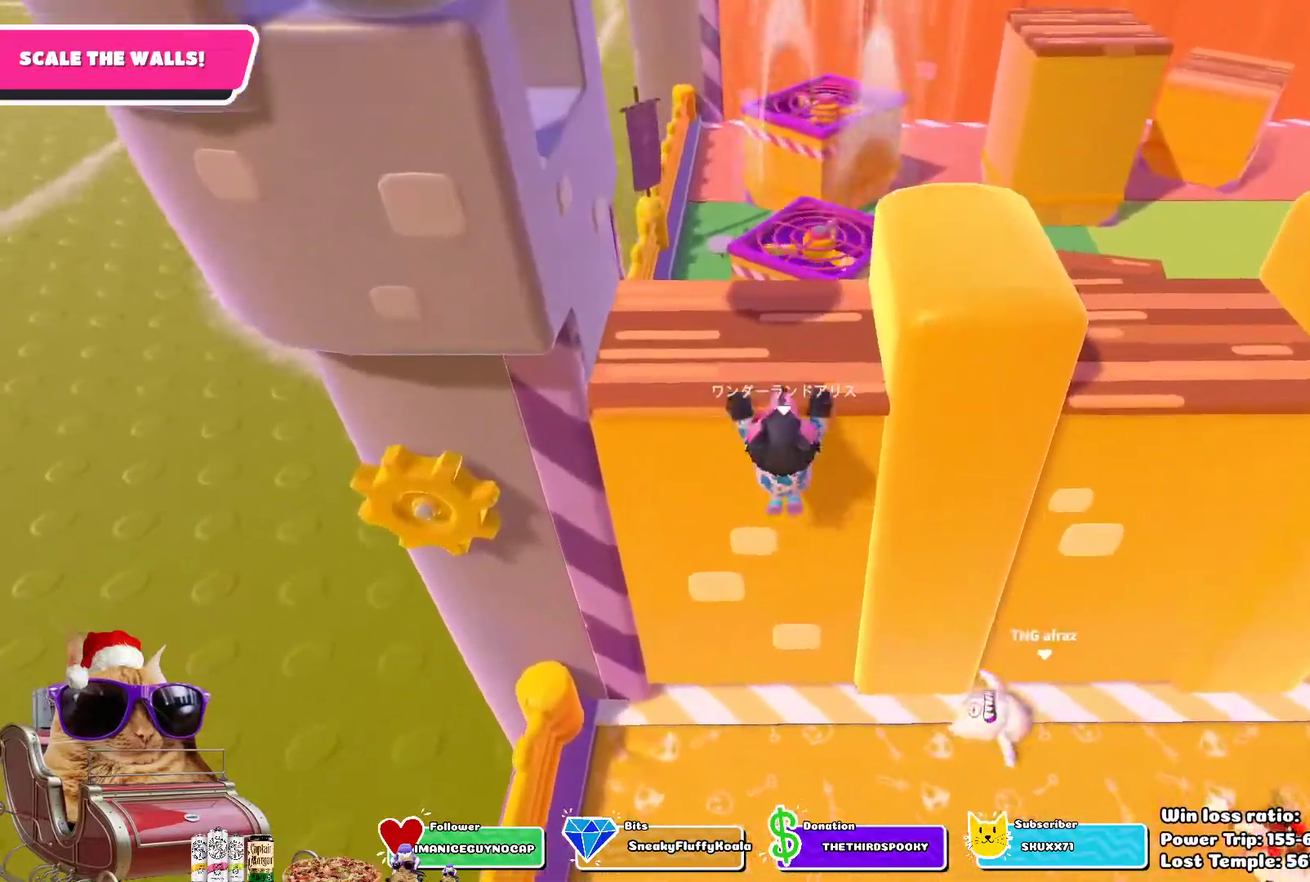
{"dt_ms": 600, "buttons": ["R2"], "left_stick": "up", "right_stick": "center", "events": [[467, "right_stick", "up"], [583, "right_stick", "center"]]}
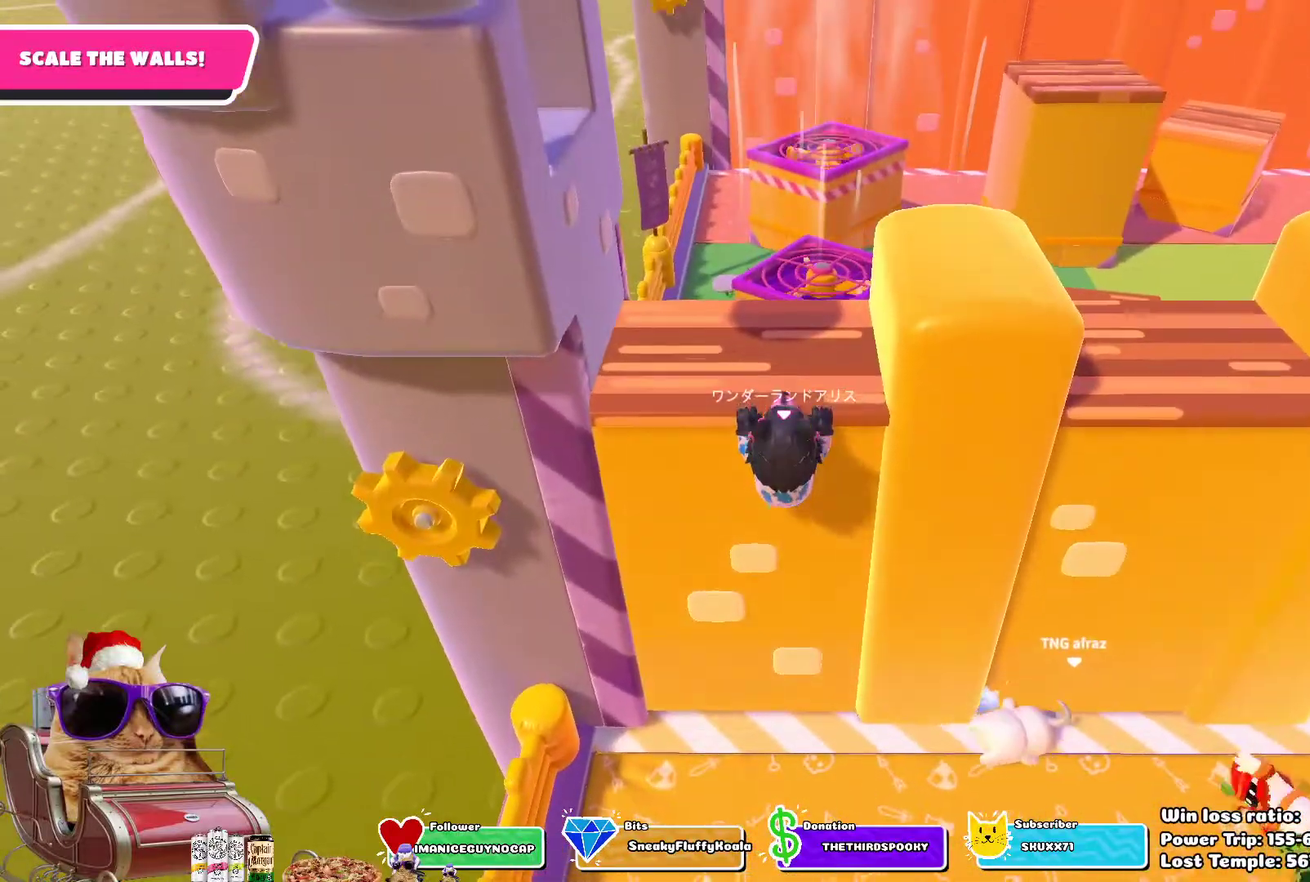
{"dt_ms": 400, "buttons": ["R2"], "left_stick": "up-left", "right_stick": "center", "events": [[400, "left_stick", "up-left"]]}
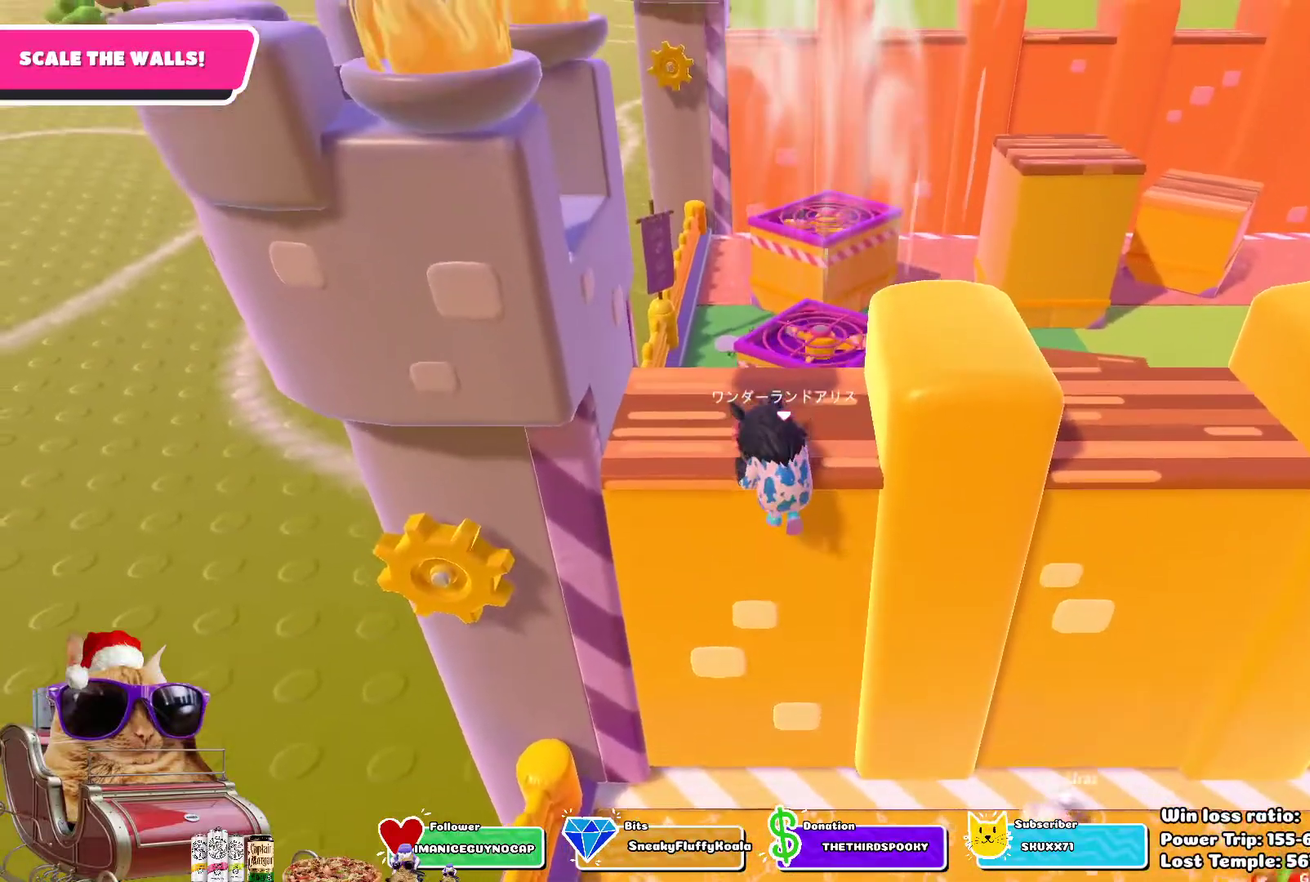
{"dt_ms": 300, "buttons": [], "left_stick": "up", "right_stick": "down-right", "events": [[150, "left_stick", "up"], [267, "R2", "up"], [300, "right_stick", "down-right"]]}
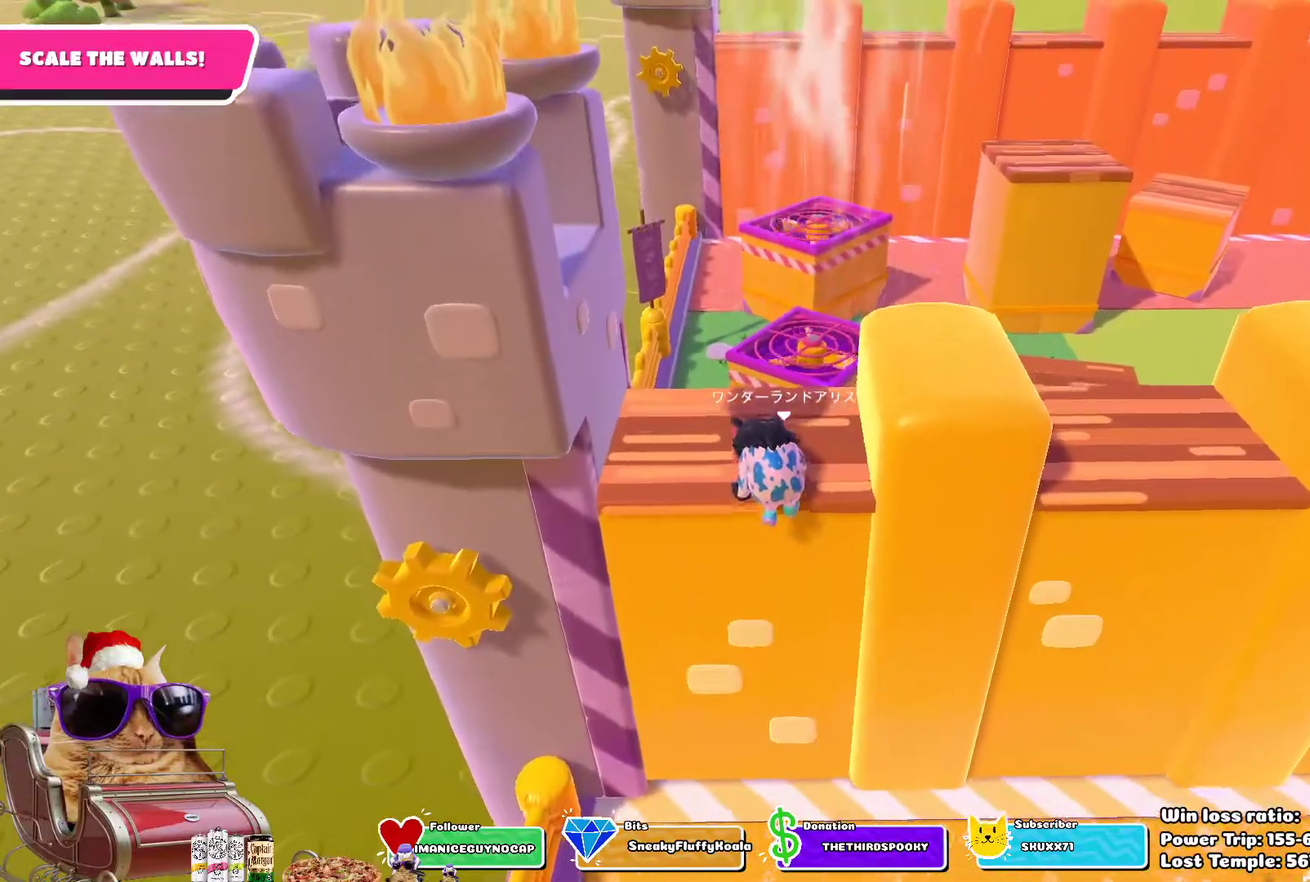
{"dt_ms": 900, "buttons": [], "left_stick": "up-right", "right_stick": "center", "events": [[67, "left_stick", "up-left"], [150, "right_stick", "center"], [183, "left_stick", "up"], [483, "left_stick", "up-right"], [667, "CROSS", "down"], [800, "CROSS", "up"]]}
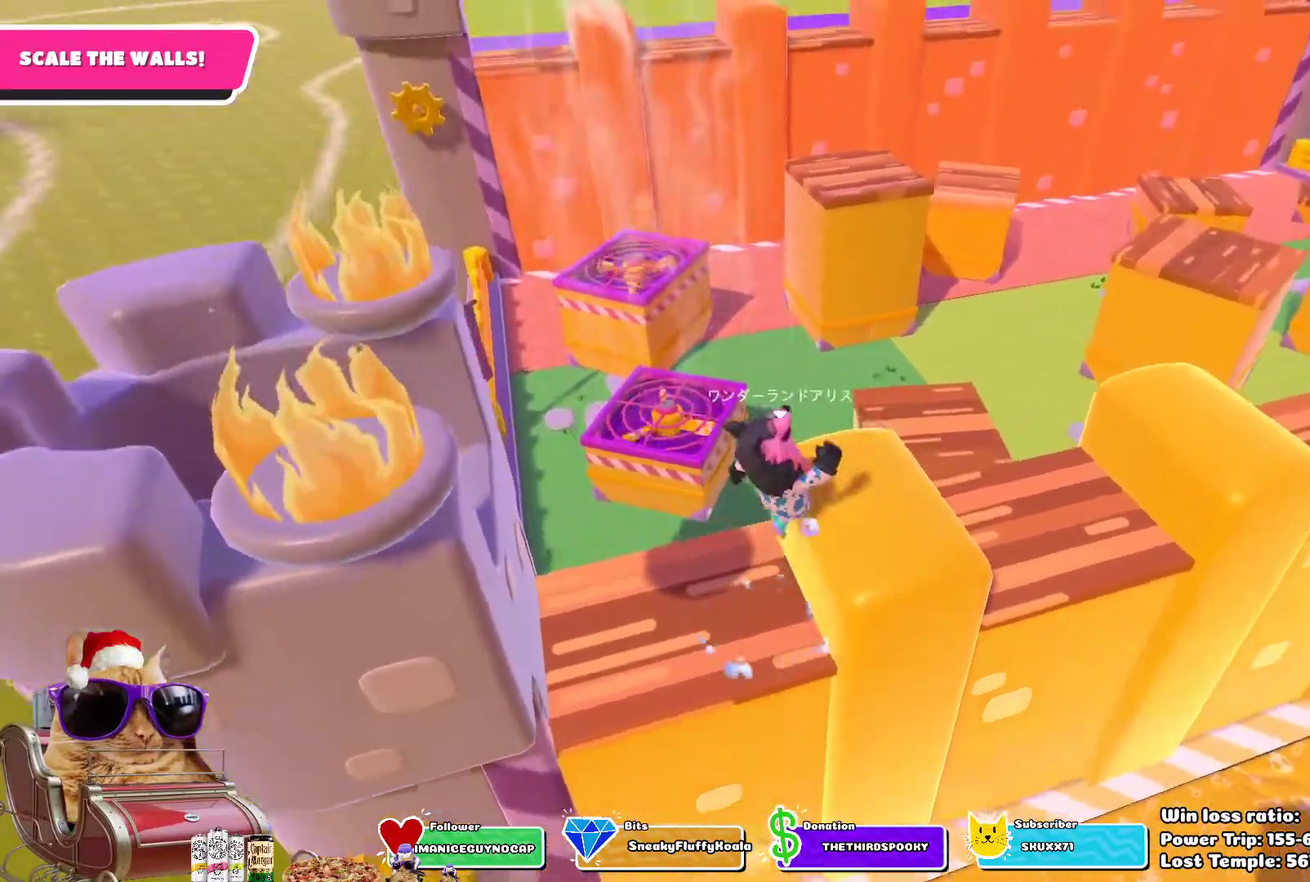
{"dt_ms": 300, "buttons": [], "left_stick": "up", "right_stick": "center", "events": [[150, "left_stick", "up"]]}
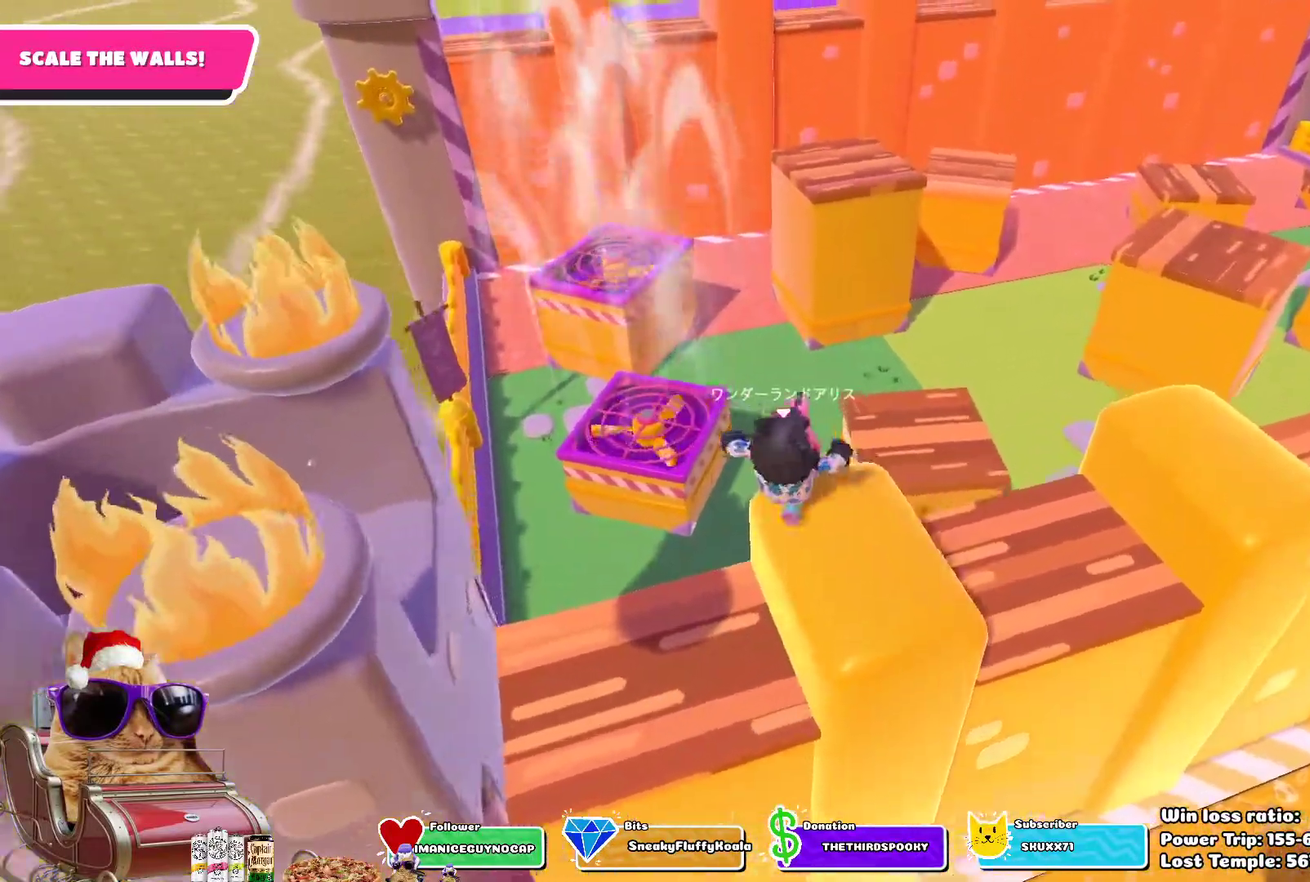
{"dt_ms": 400, "buttons": [], "left_stick": "up", "right_stick": "center", "events": [[167, "CROSS", "down"], [383, "CROSS", "up"]]}
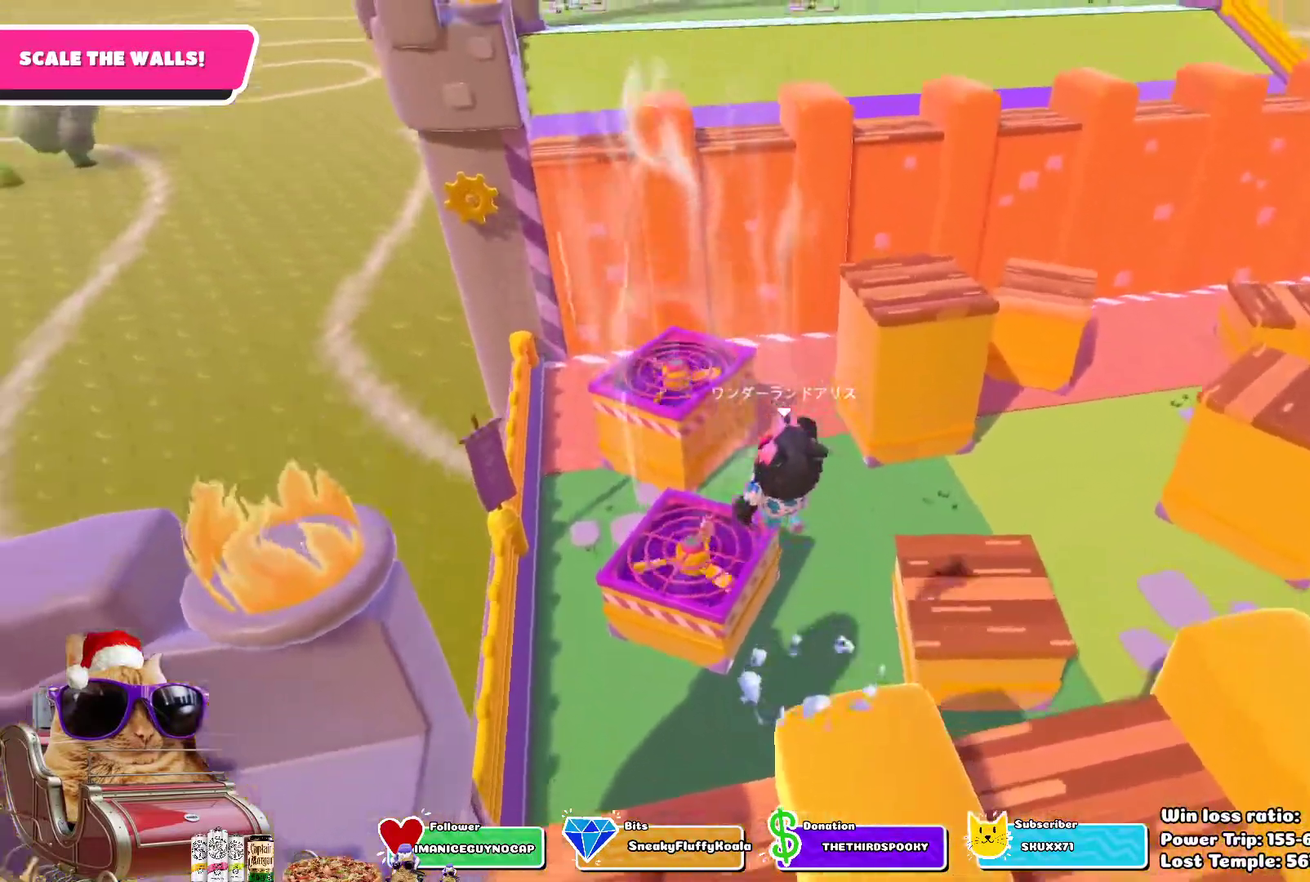
{"dt_ms": 700, "buttons": [], "left_stick": "up", "right_stick": "center", "events": [[17, "left_stick", "up-left"], [67, "left_stick", "up"]]}
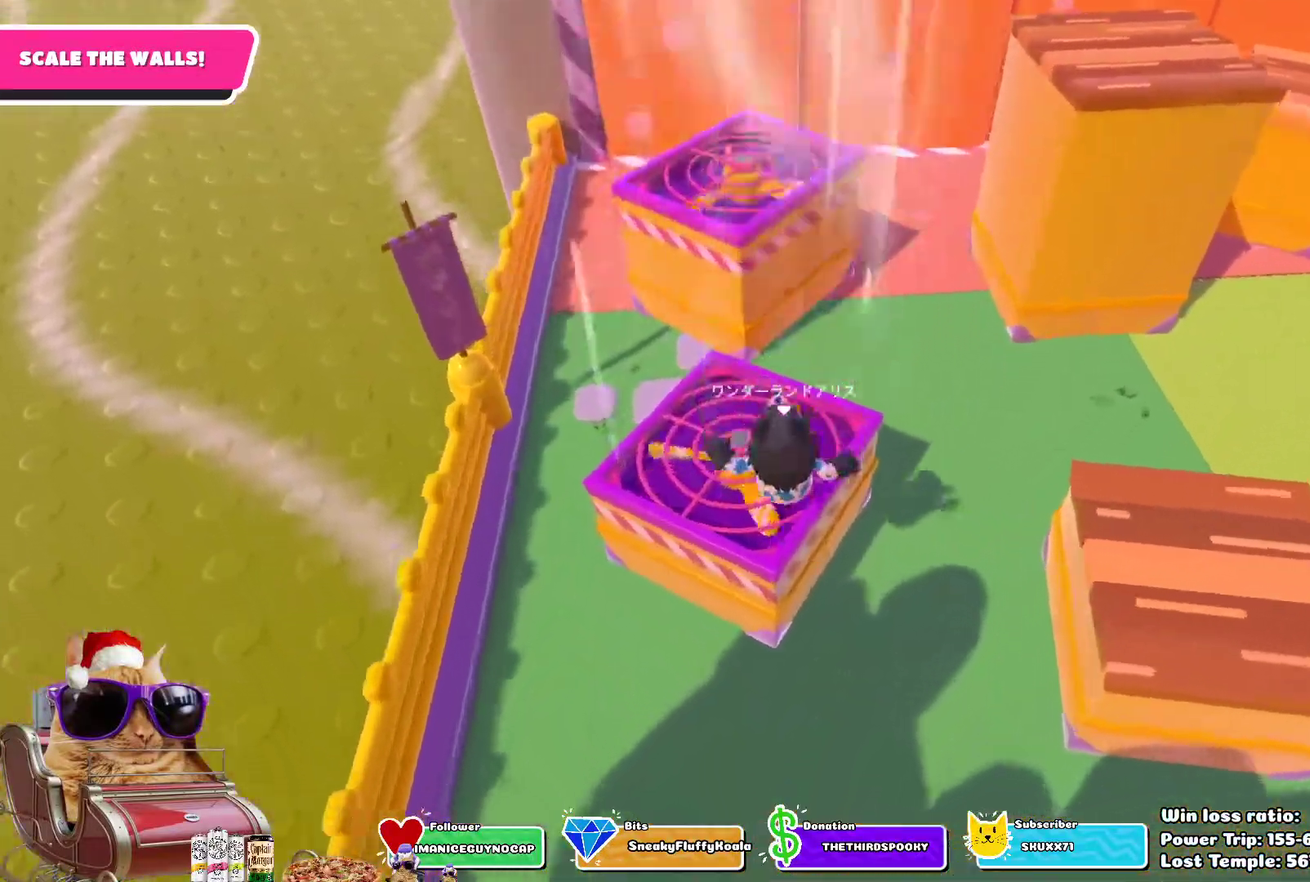
{"dt_ms": 400, "buttons": [], "left_stick": "up", "right_stick": "center", "events": [[100, "CROSS", "down"], [183, "CROSS", "up"], [250, "CROSS", "down"], [333, "CROSS", "up"]]}
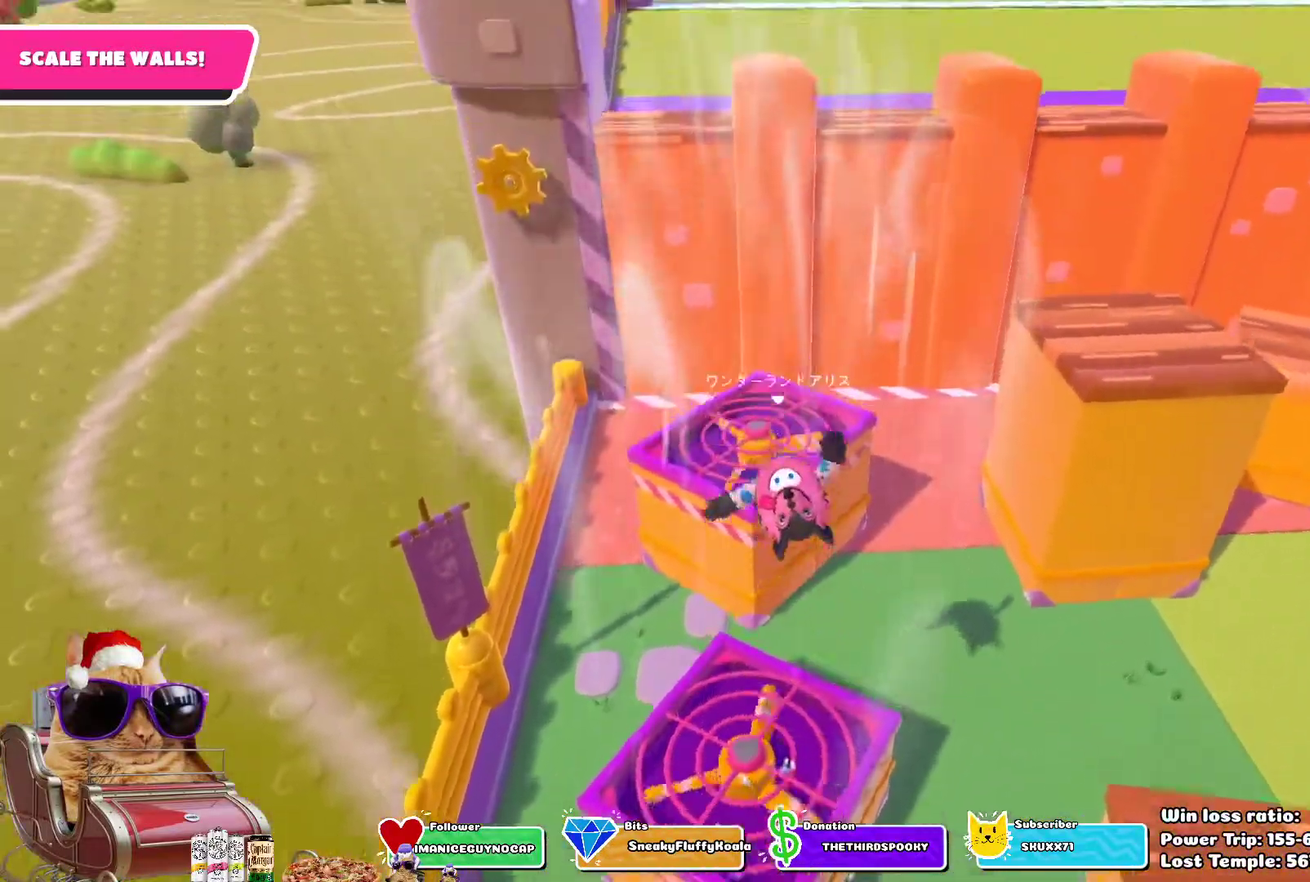
{"dt_ms": 300, "buttons": [], "left_stick": "up", "right_stick": "center", "events": []}
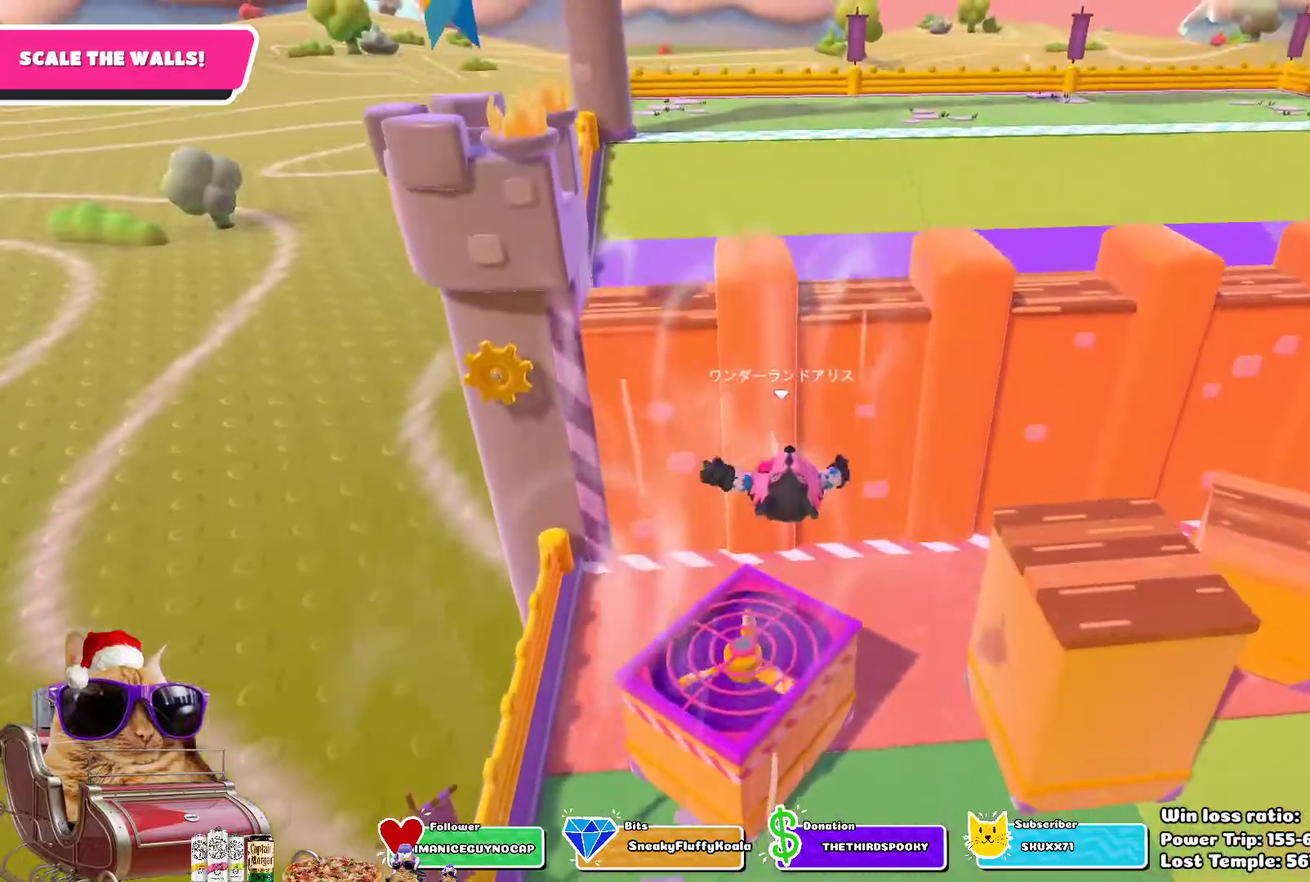
{"dt_ms": 700, "buttons": [], "left_stick": "up", "right_stick": "center", "events": [[67, "left_stick", "up-left"], [117, "left_stick", "center"], [200, "left_stick", "down-left"], [267, "left_stick", "down"], [483, "left_stick", "up-right"], [650, "left_stick", "up"]]}
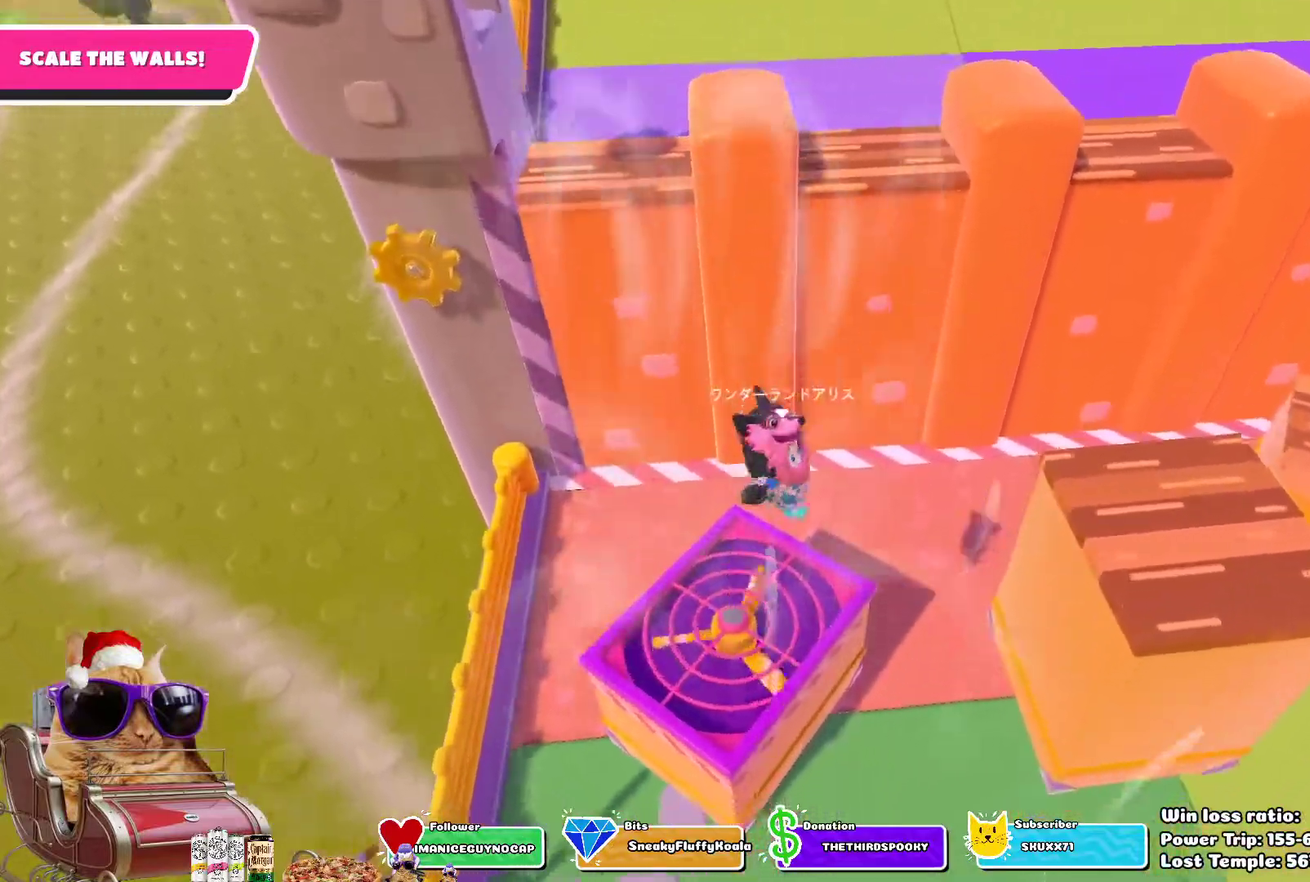
{"dt_ms": 700, "buttons": ["CROSS"], "left_stick": "up", "right_stick": "center", "events": [[333, "CROSS", "down"], [417, "CROSS", "up"], [517, "CROSS", "down"], [567, "CROSS", "up"], [617, "CROSS", "down"]]}
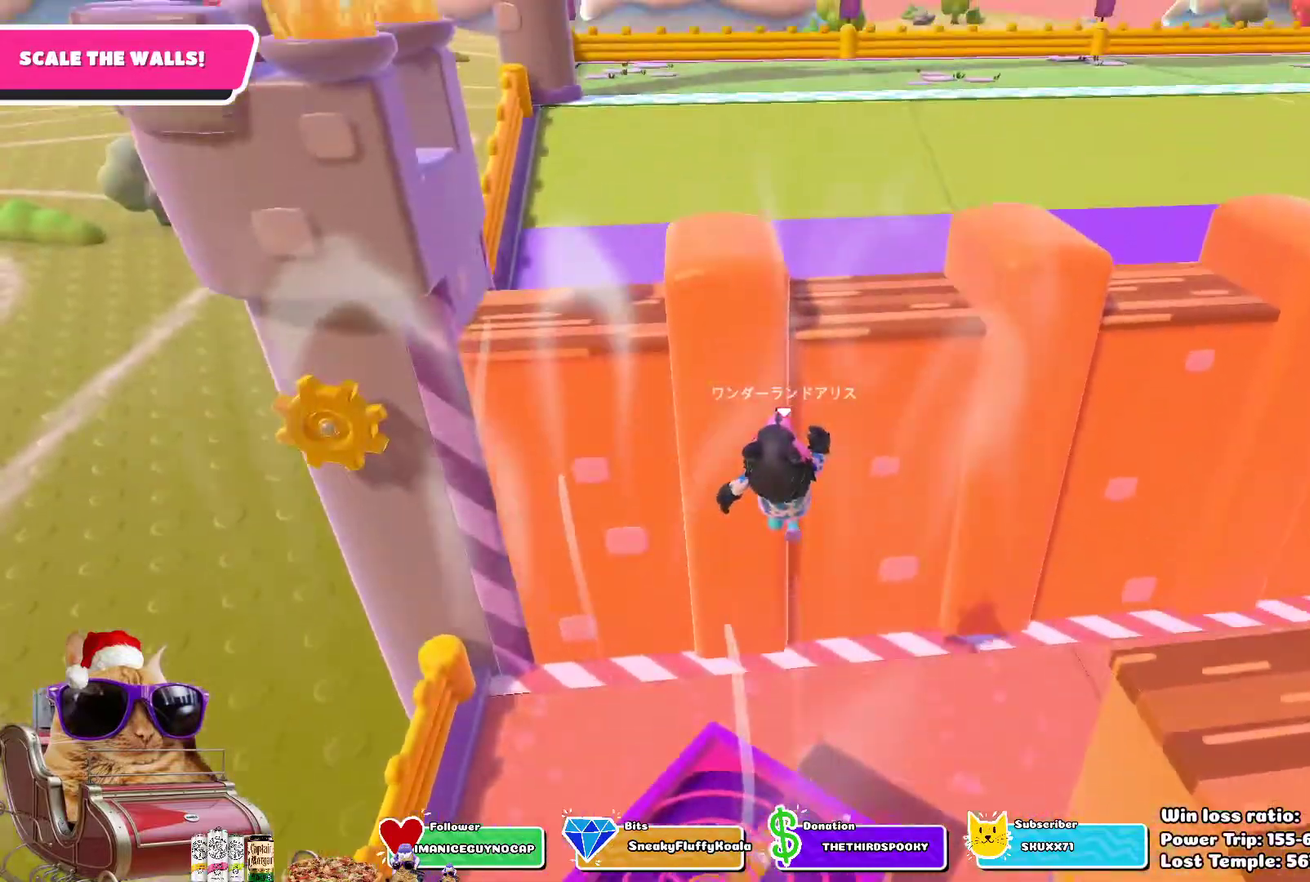
{"dt_ms": 300, "buttons": [], "left_stick": "up-right", "right_stick": "center", "events": [[67, "CROSS", "up"], [283, "left_stick", "up-right"]]}
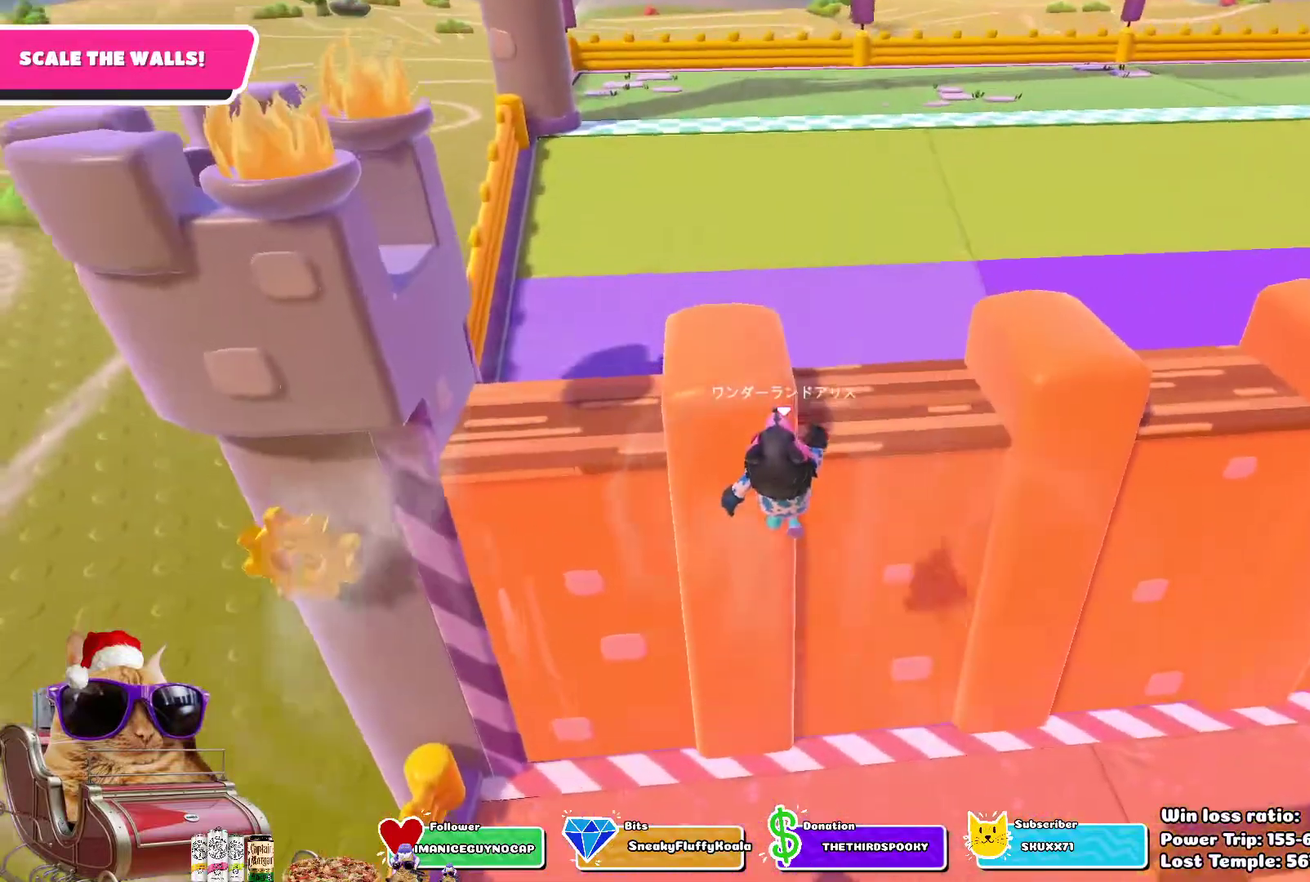
{"dt_ms": 600, "buttons": ["R2"], "left_stick": "up", "right_stick": "up"}
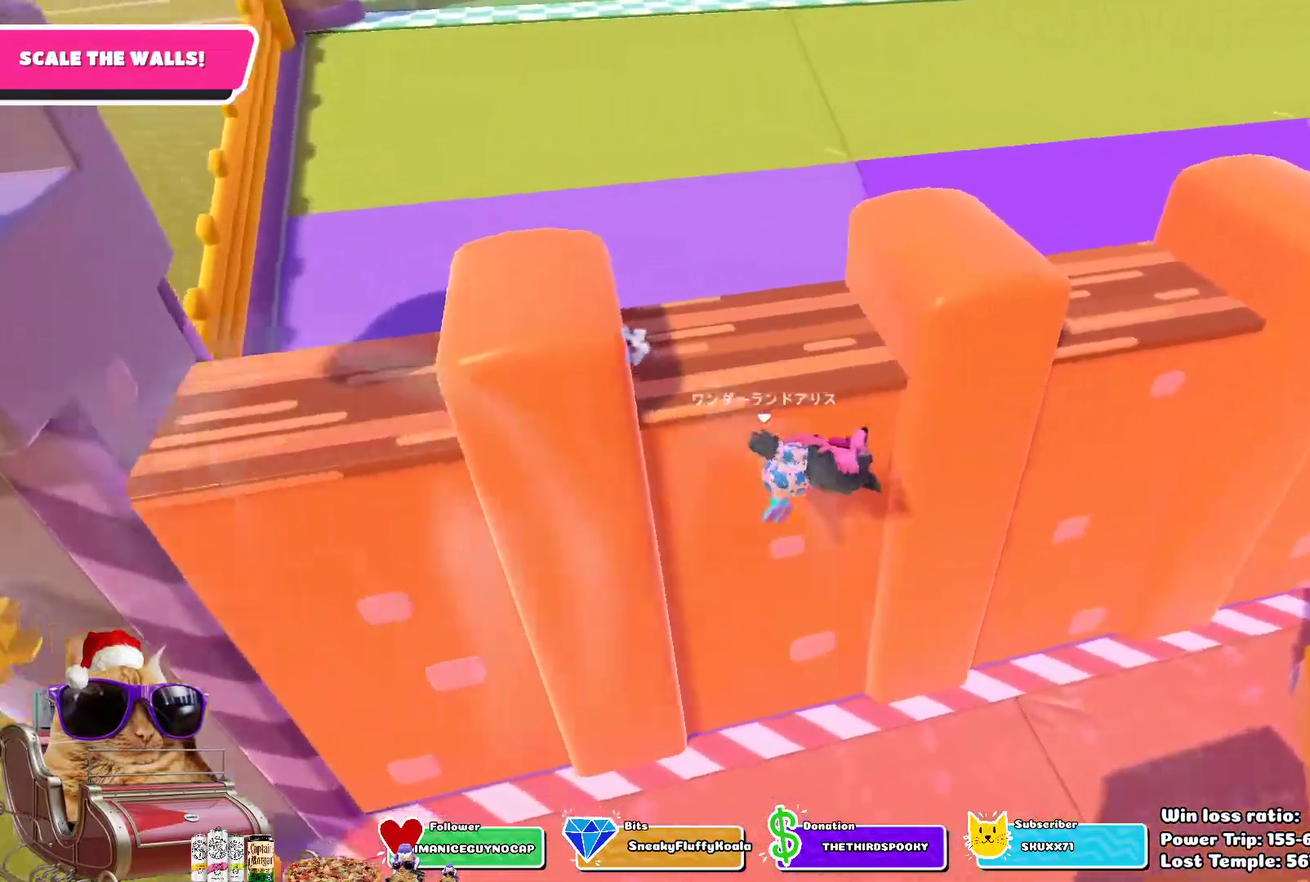
{"dt_ms": 400, "buttons": [], "left_stick": "down", "right_stick": "up-left"}
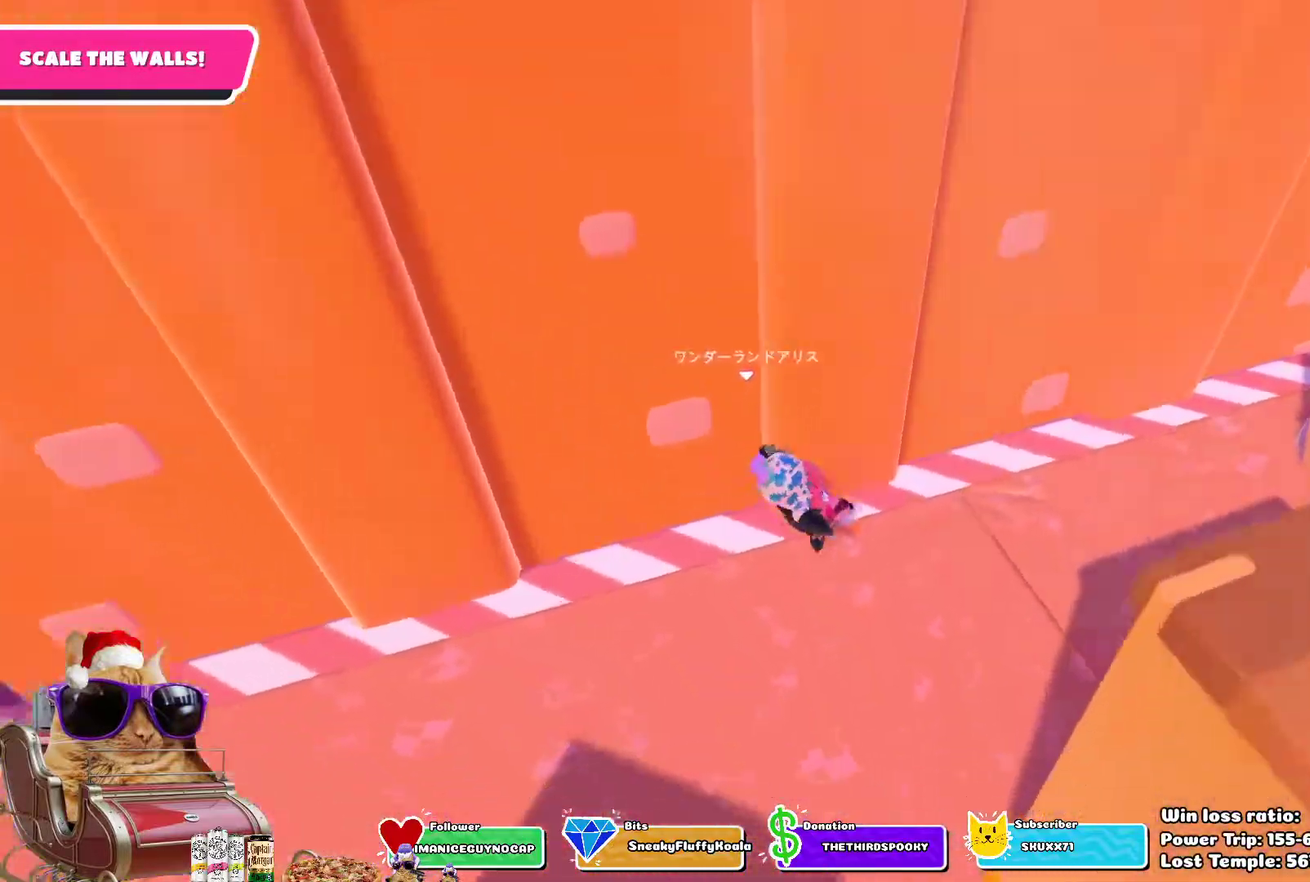
{"dt_ms": 300, "buttons": [], "left_stick": "down-left", "right_stick": "up-left", "events": [[150, "left_stick", "down-left"]]}
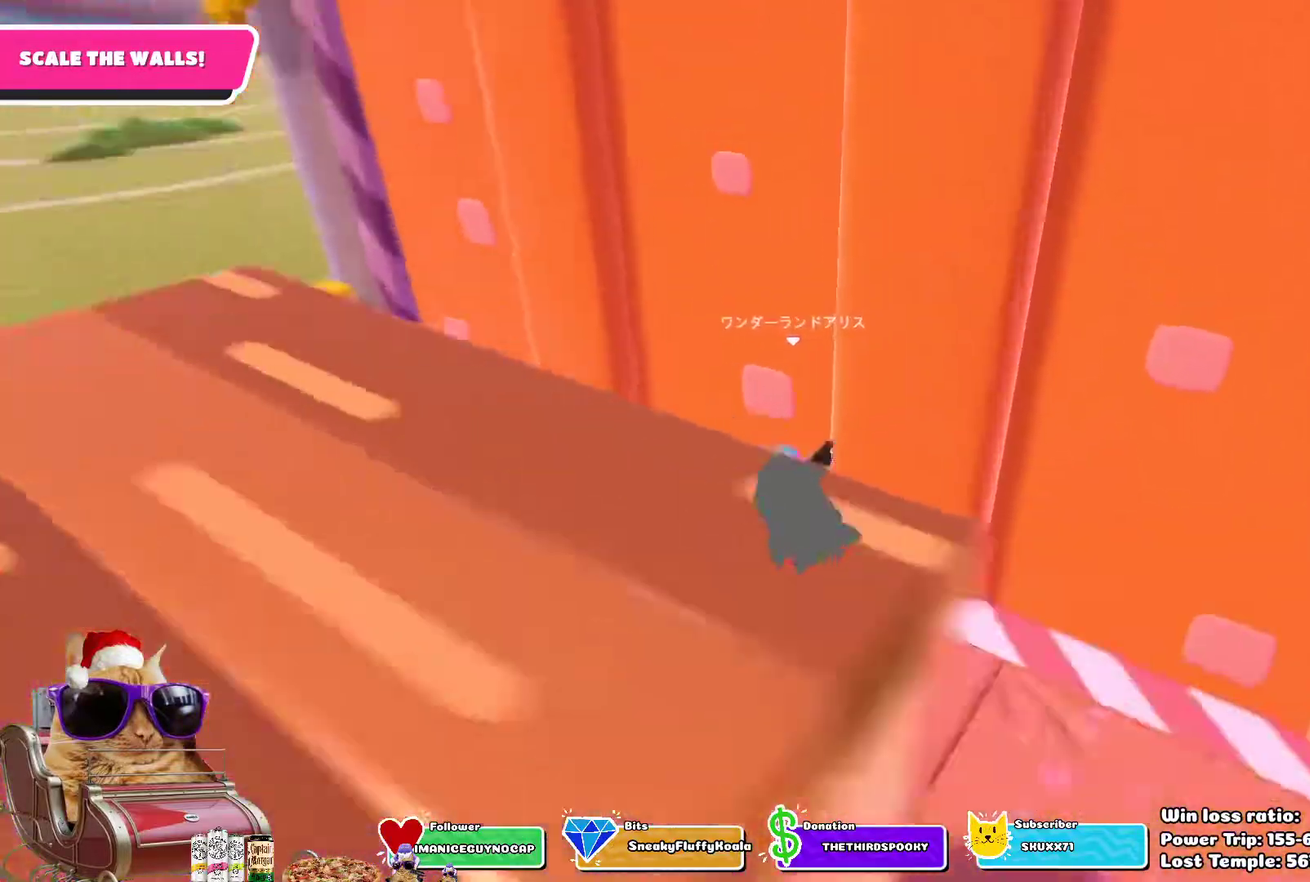
{"dt_ms": 700, "buttons": [], "left_stick": "up-left", "right_stick": "center", "events": [[50, "right_stick", "left"], [117, "left_stick", "left"], [167, "right_stick", "up-left"], [217, "left_stick", "up-left"], [217, "right_stick", "center"], [583, "right_stick", "left"], [683, "right_stick", "center"]]}